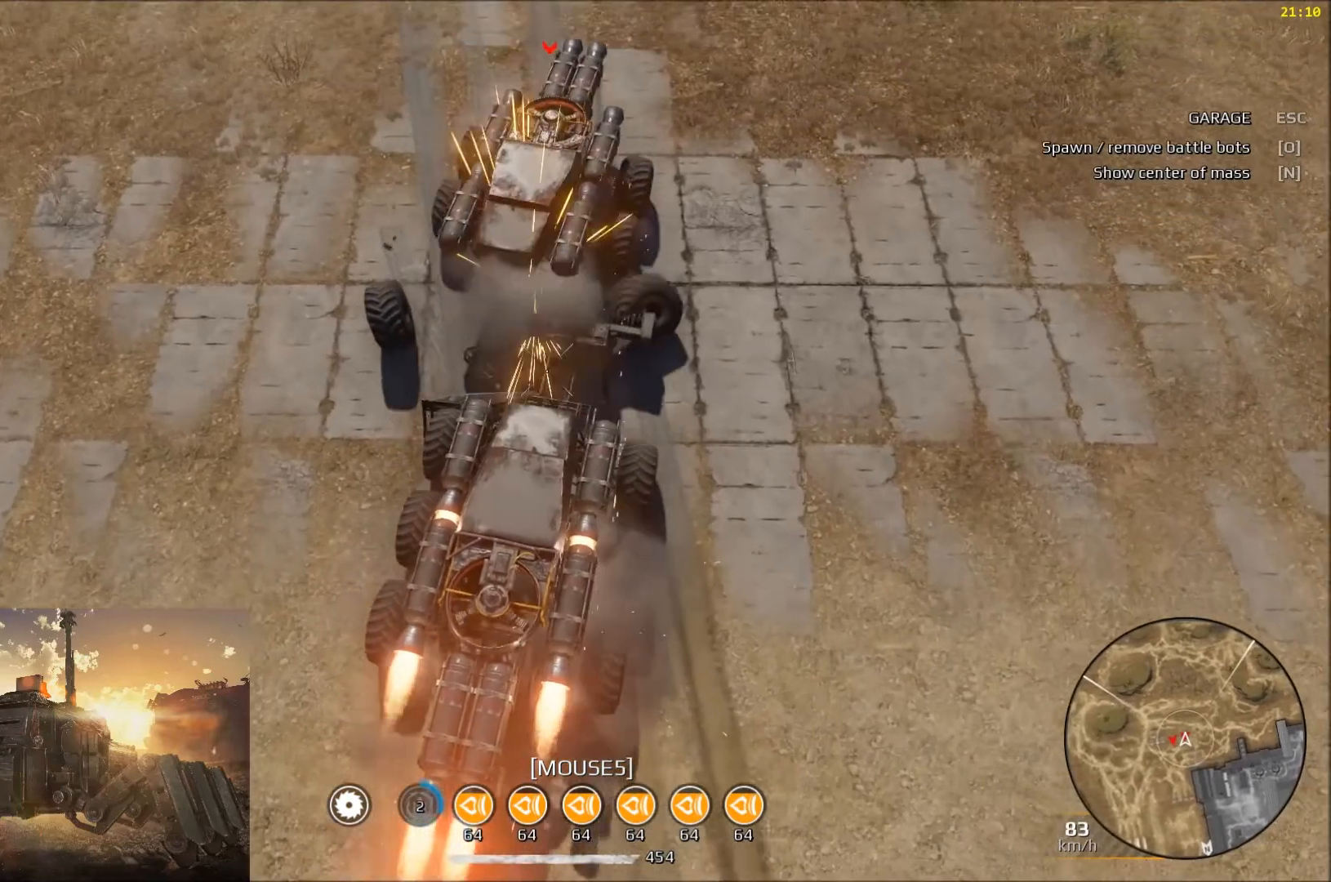
Gameplay with keyboard and mouse; each line is a JSON object with the keys and mouse buttons held at the frame after it. "events" lists presses ("down") and releases ("up") of "a", "c", "ctrl", "d", "e", "f", "q", "r", "s", "shift", "space", "tab", "v", "w", "x", "z", "mouse_left", "mouse_wheel", "mouse_right" and "mouse_mb5" between this image and that frame as [ms after this image, input, new state], when the widget could be followed in between. "mouse_left", "mouse_wheel", "mouse_right", "mouse_mb5" = the "left", "wheel", "right", "mb5" buttons of the "mouse" list. No other keys are recorded. "wheel" means that the mouse wheel is clicked or scrolled. Mouse movement is not recorded. Not read: mouse_mb4.
{"keys": ["w"], "mouse": [], "events": []}
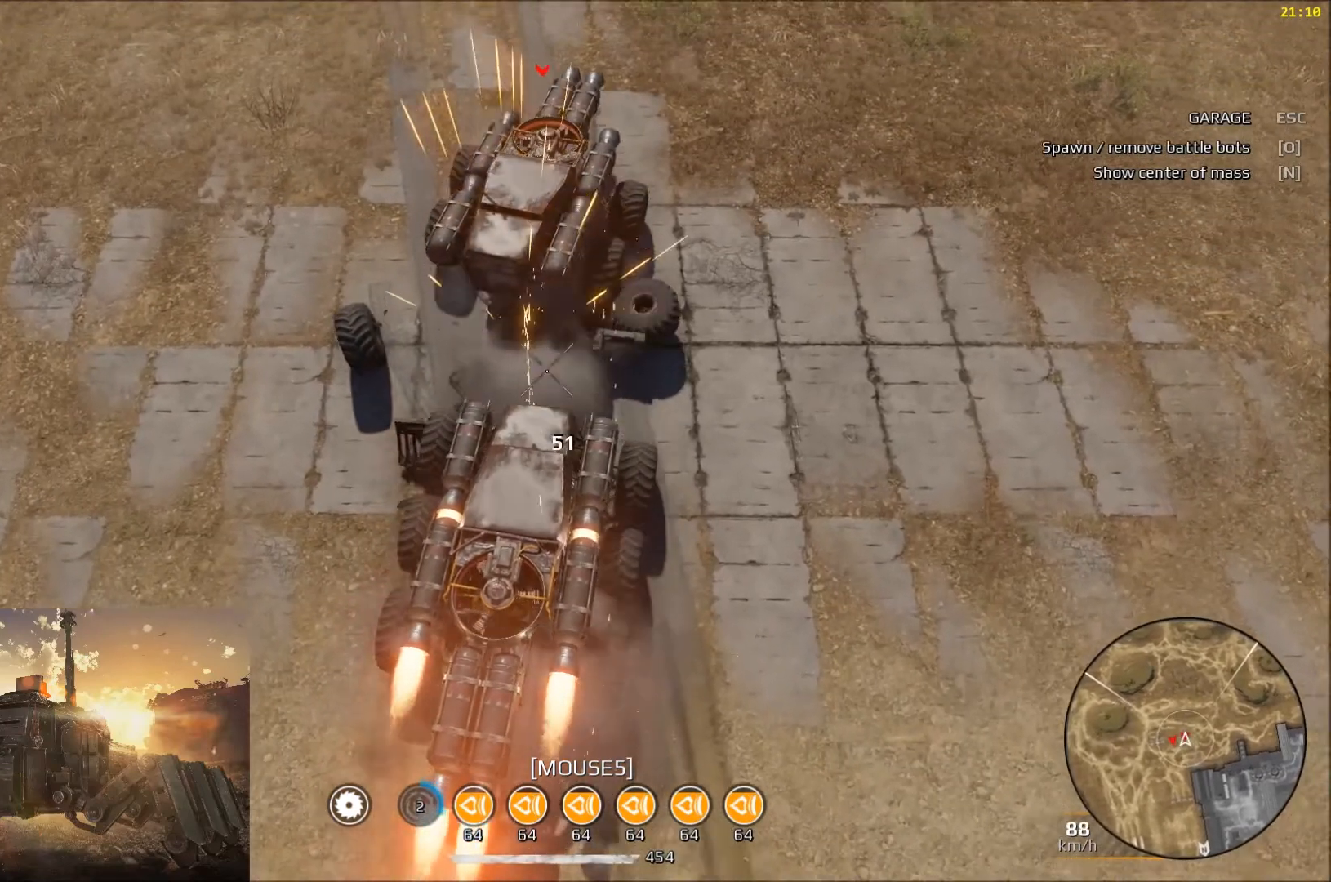
{"keys": ["w"], "mouse": [], "events": []}
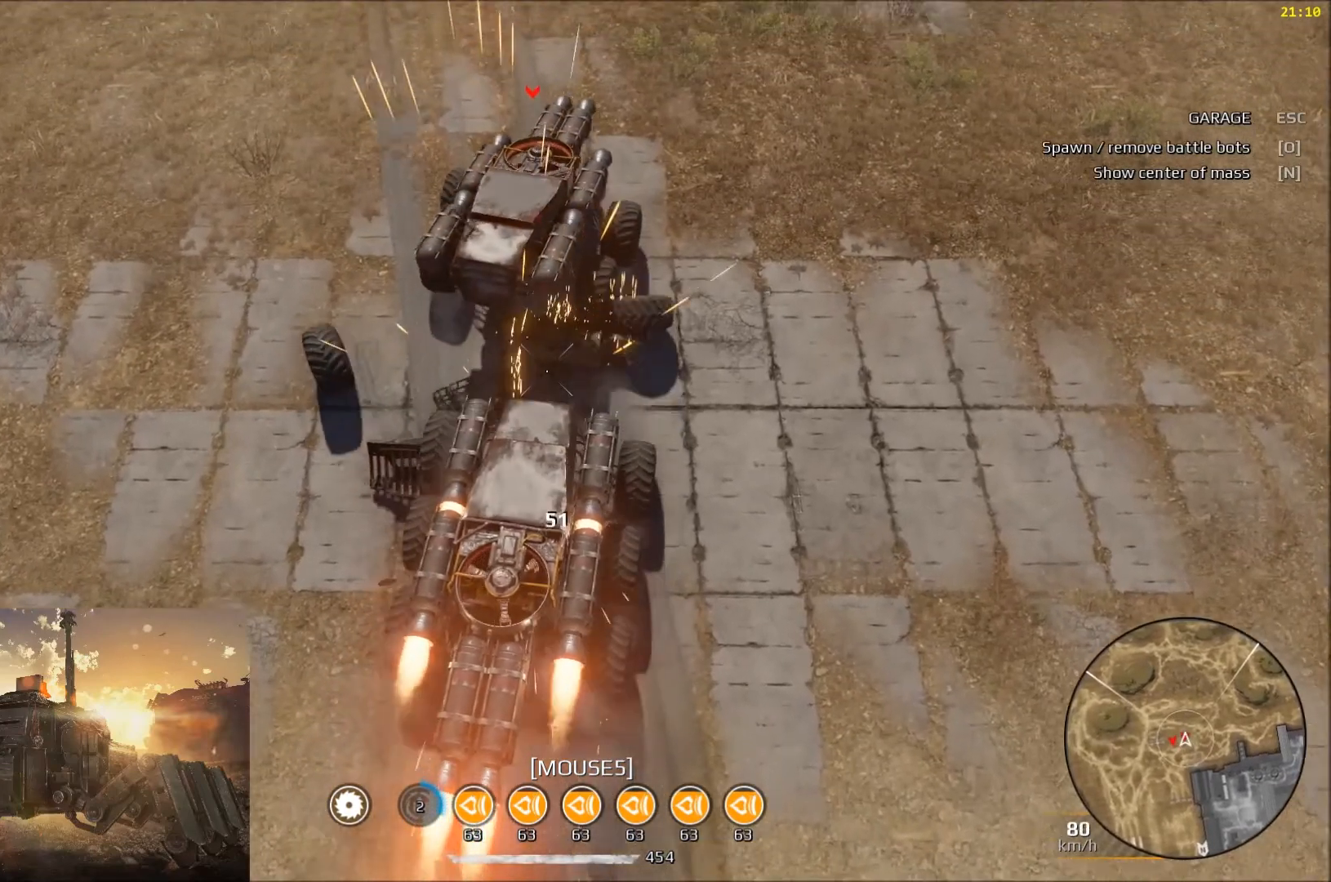
{"keys": ["w"], "mouse": [], "events": []}
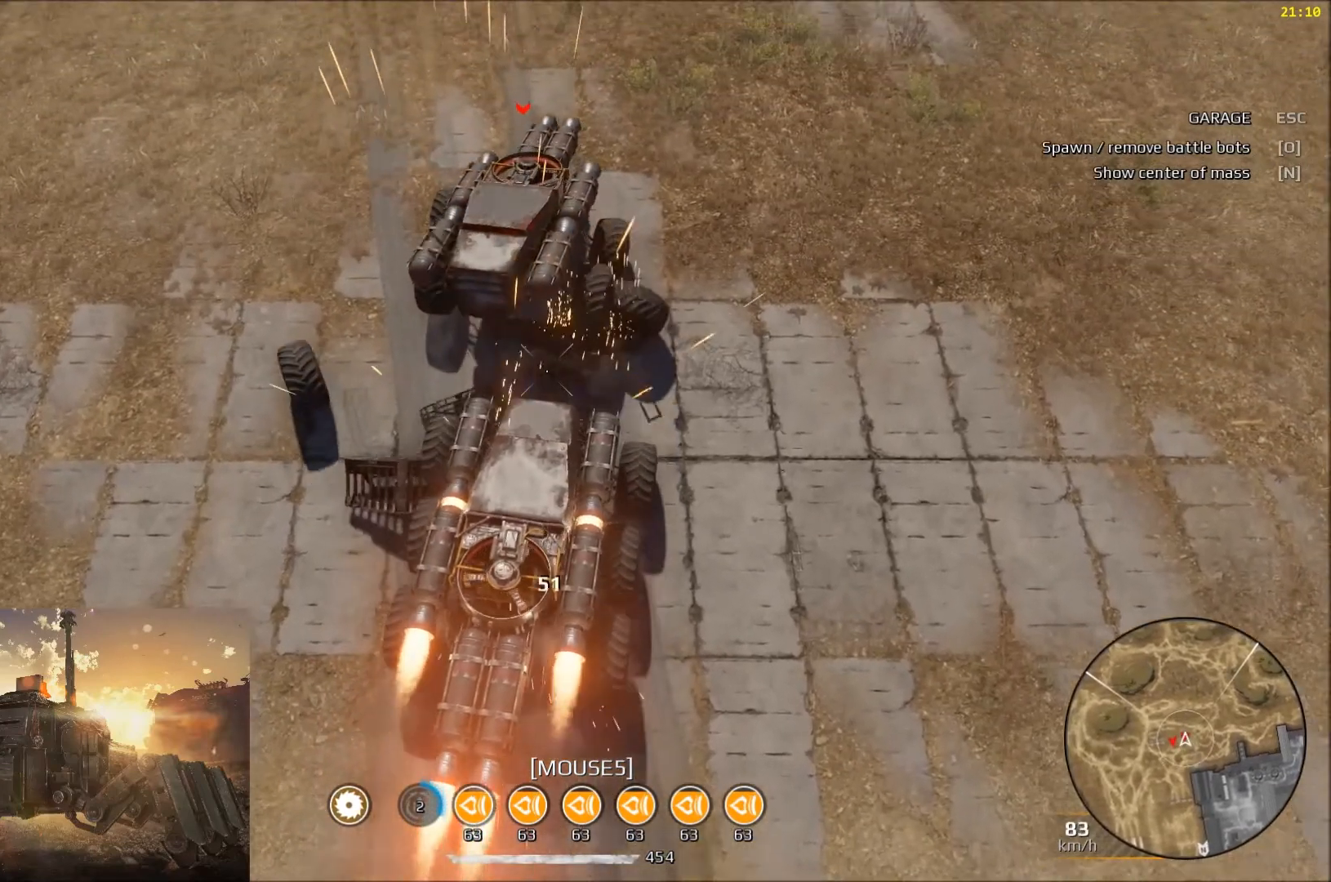
{"keys": [], "mouse": [], "events": [[301, "w", "up"]]}
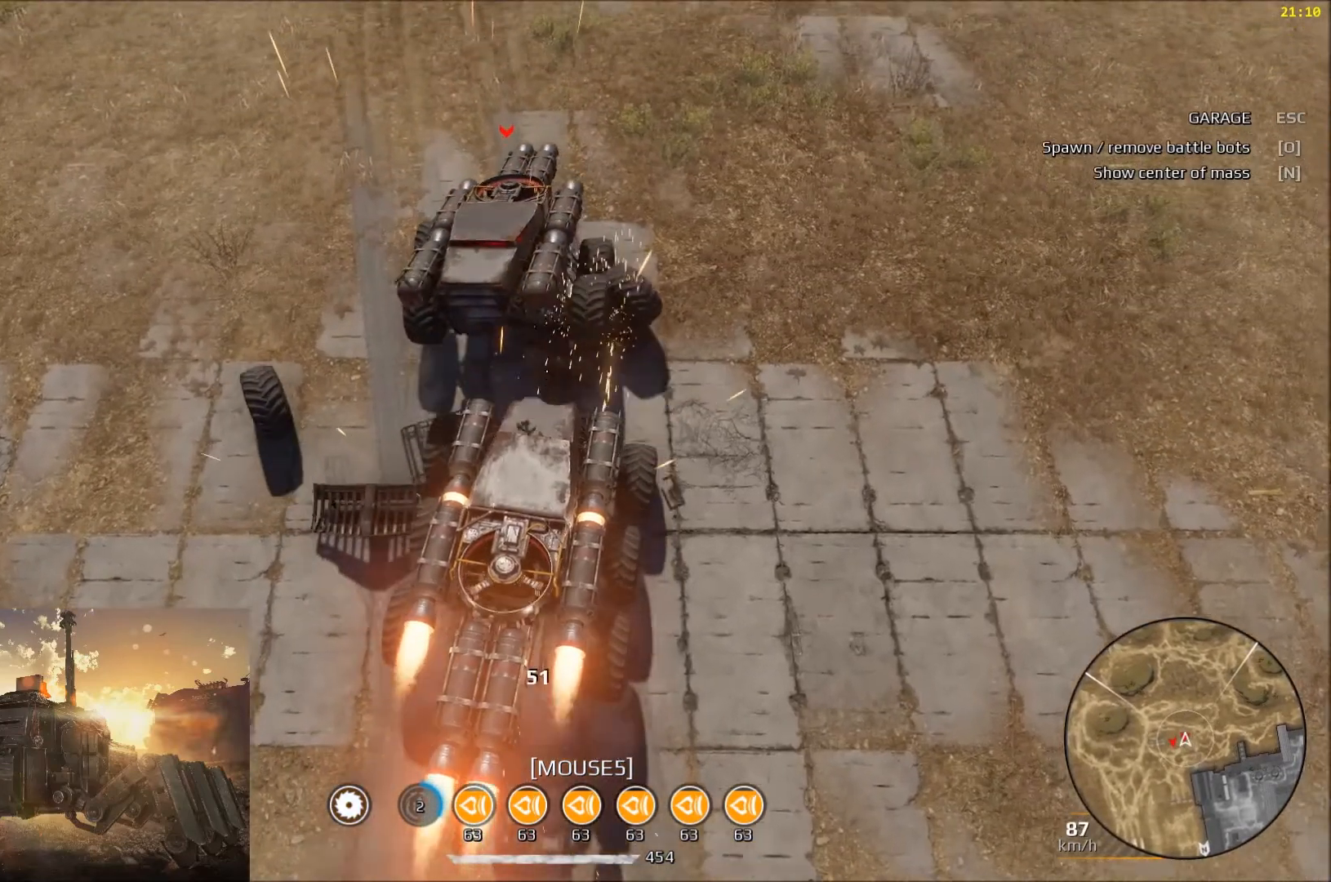
{"keys": [], "mouse": [], "events": []}
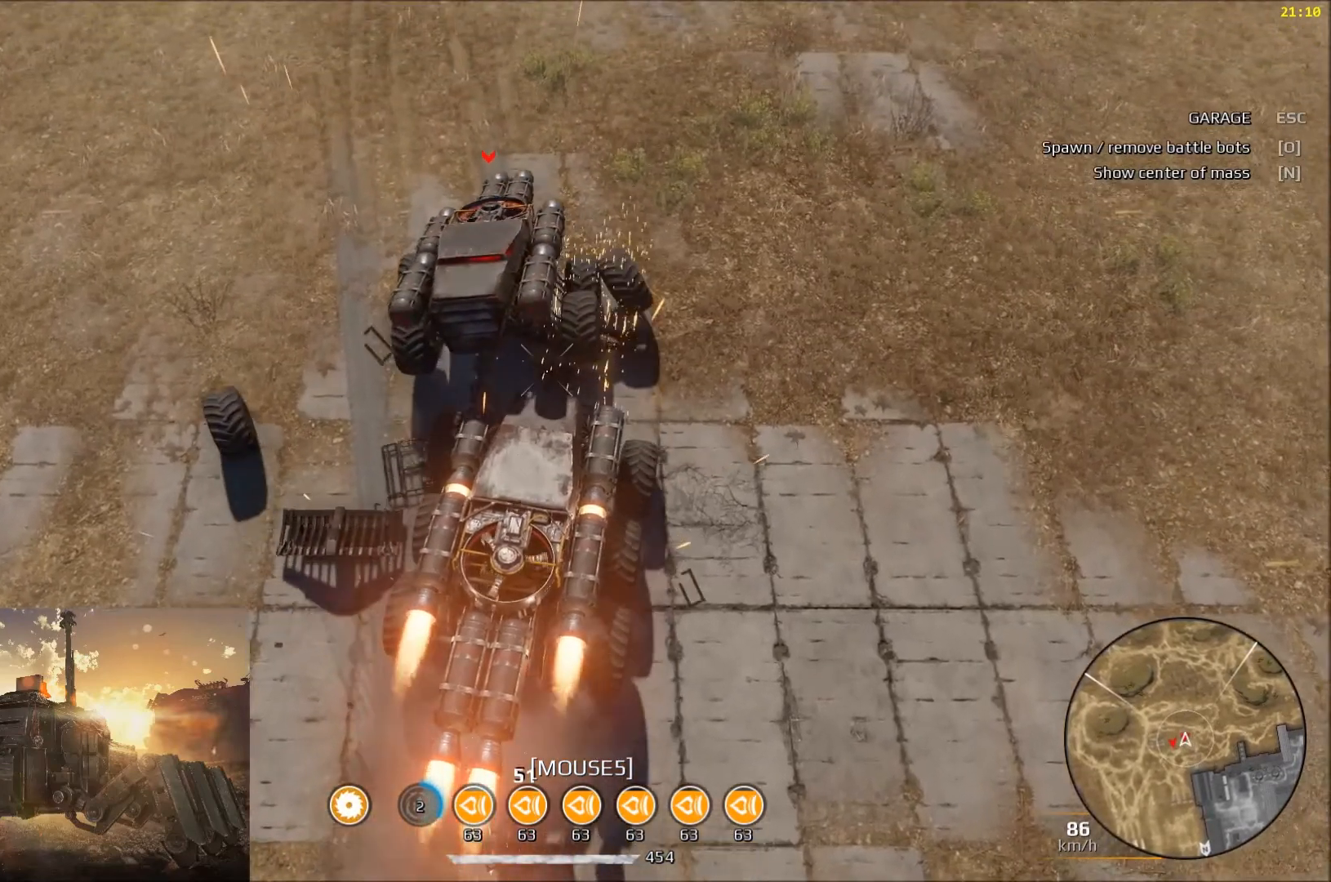
{"keys": ["space"], "mouse": [], "events": [[234, "space", "down"]]}
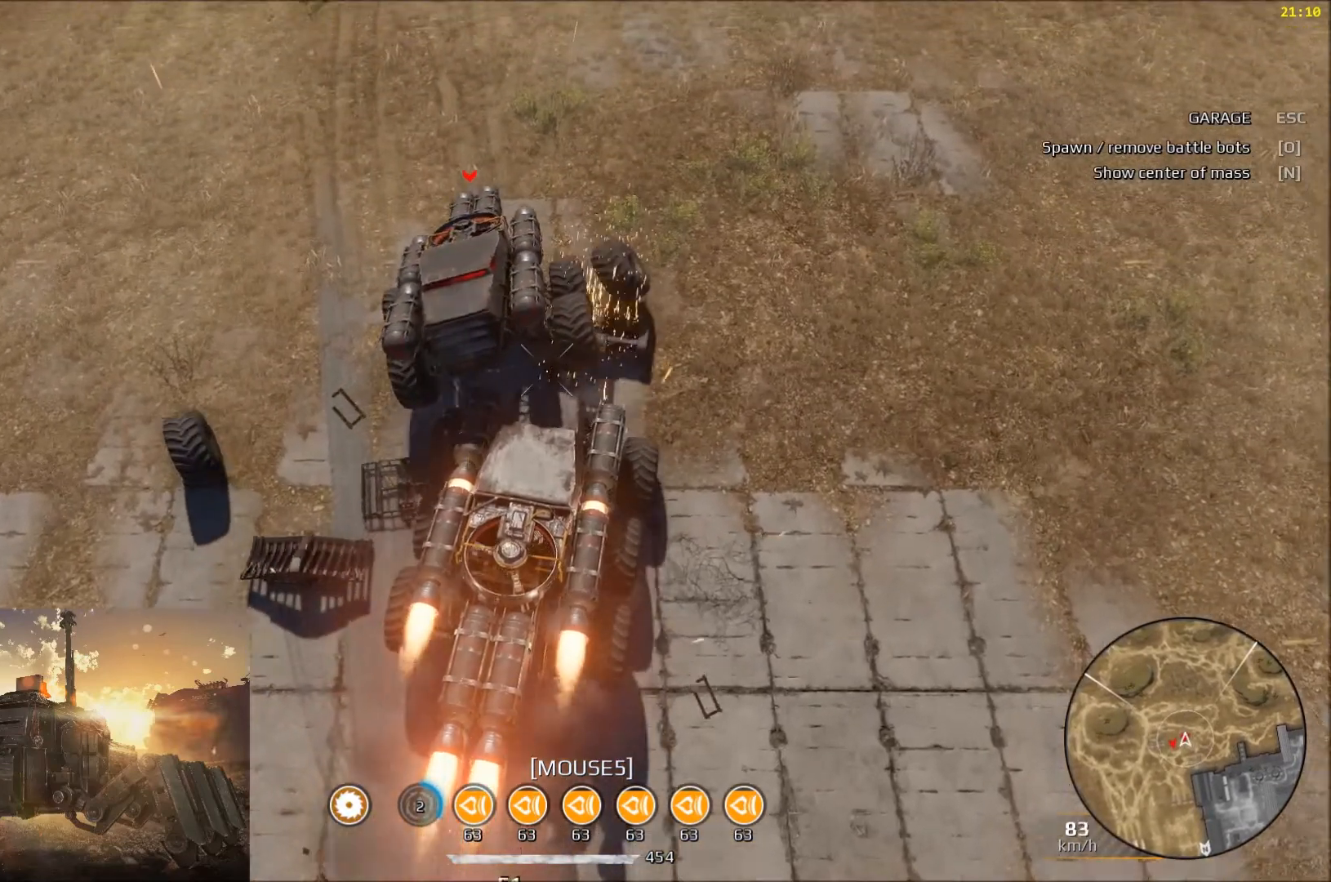
{"keys": ["space"], "mouse": [], "events": []}
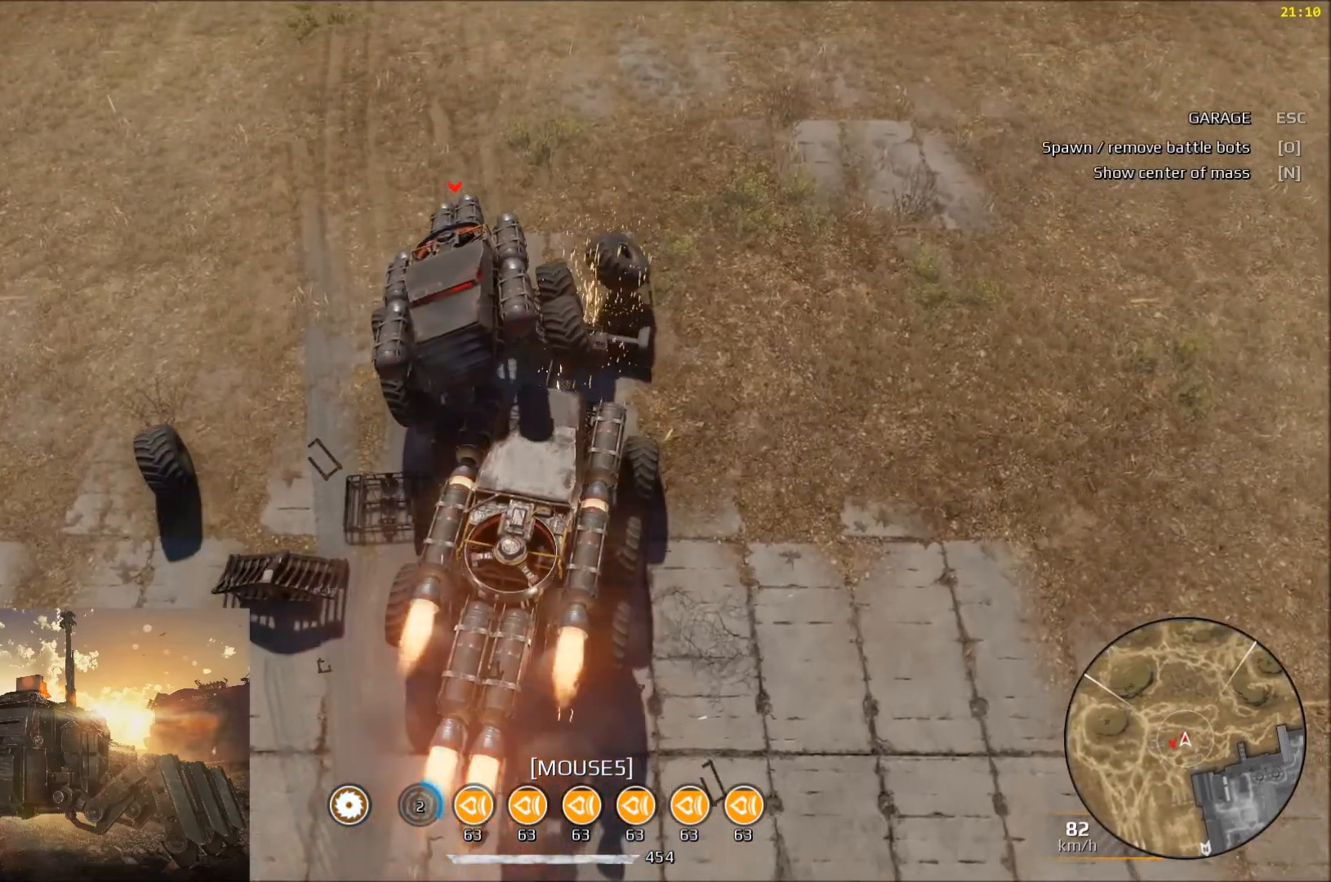
{"keys": ["space"], "mouse": [], "events": []}
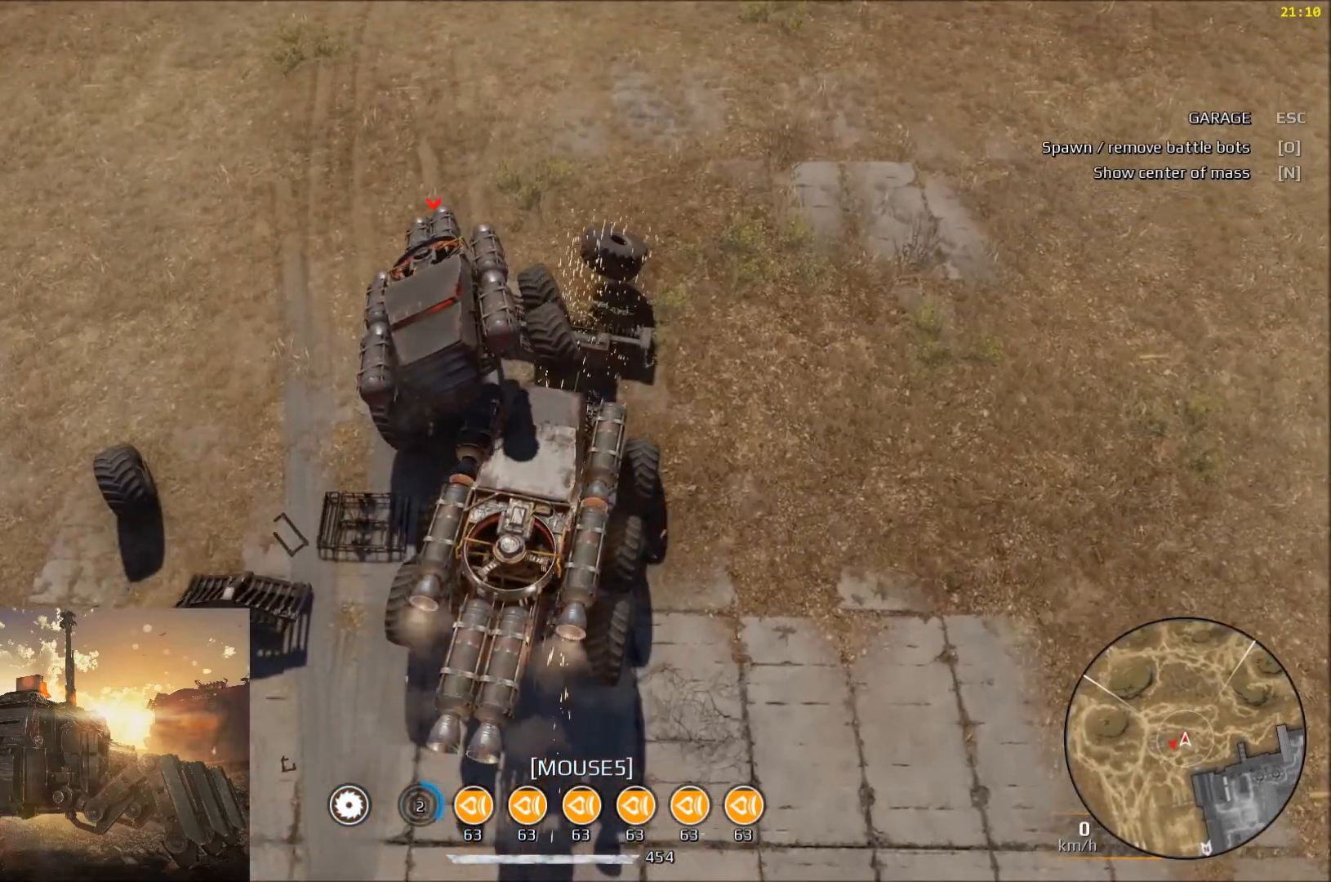
{"keys": ["space"], "mouse": [], "events": []}
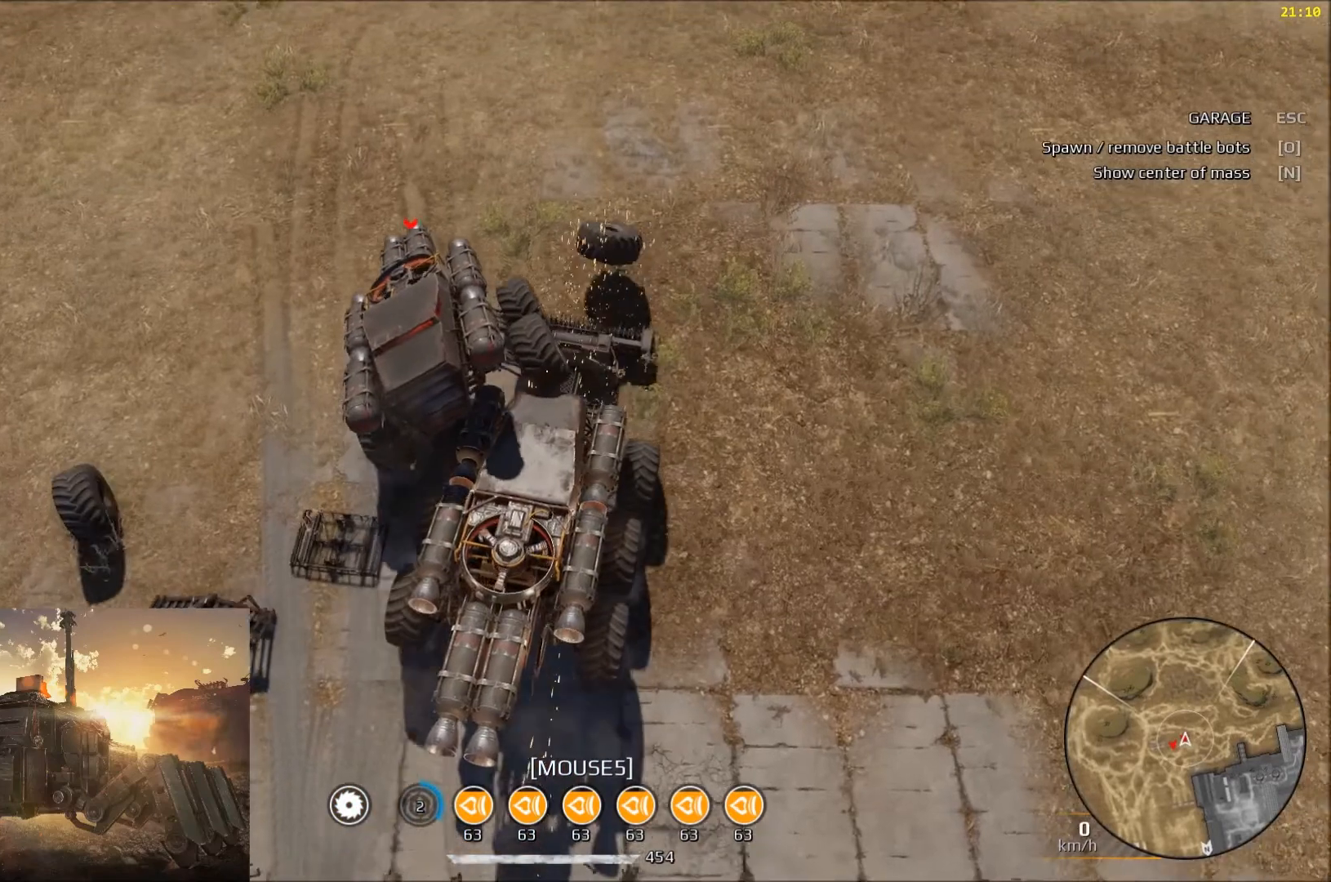
{"keys": ["space"], "mouse": [], "events": []}
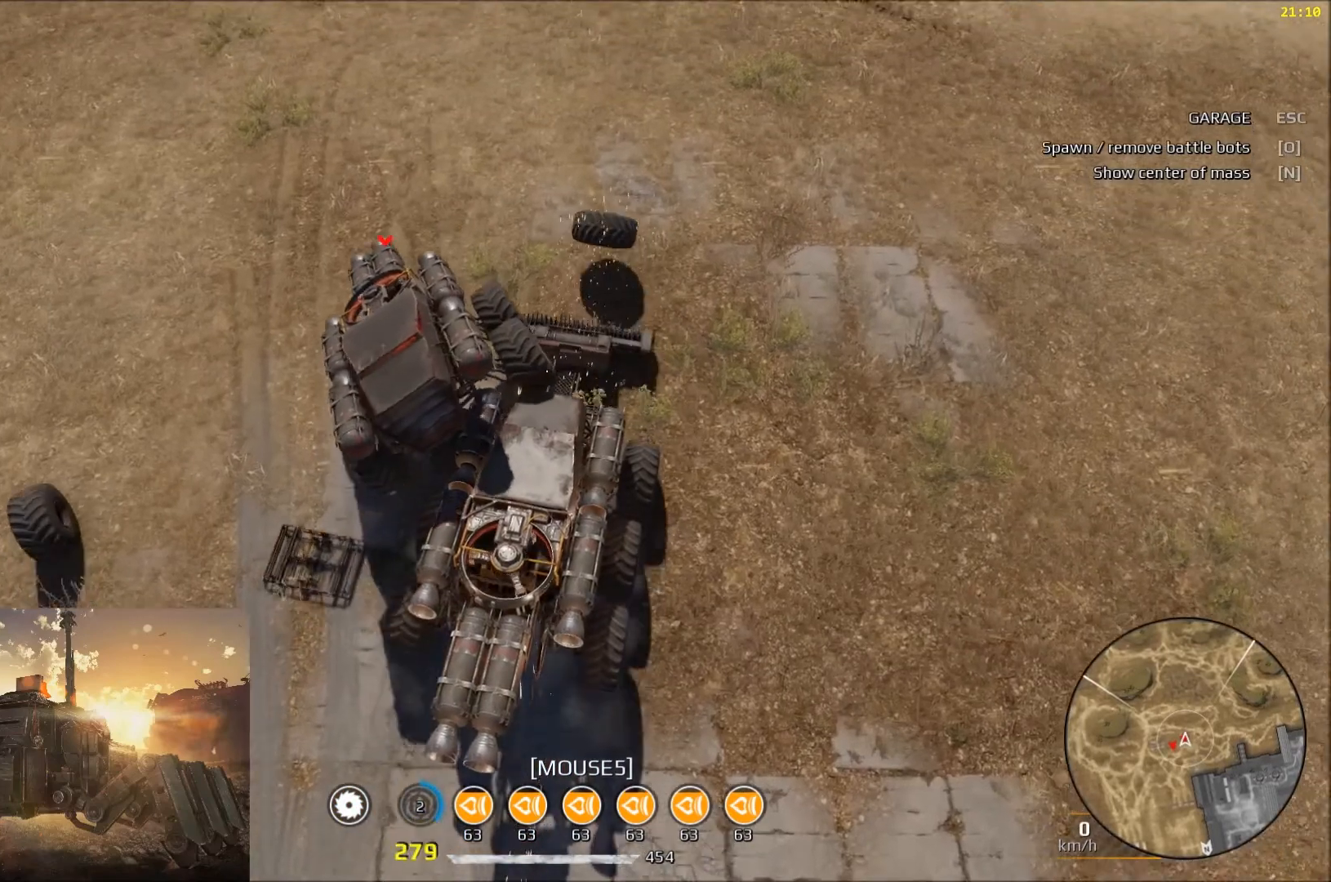
{"keys": ["space"], "mouse": [], "events": []}
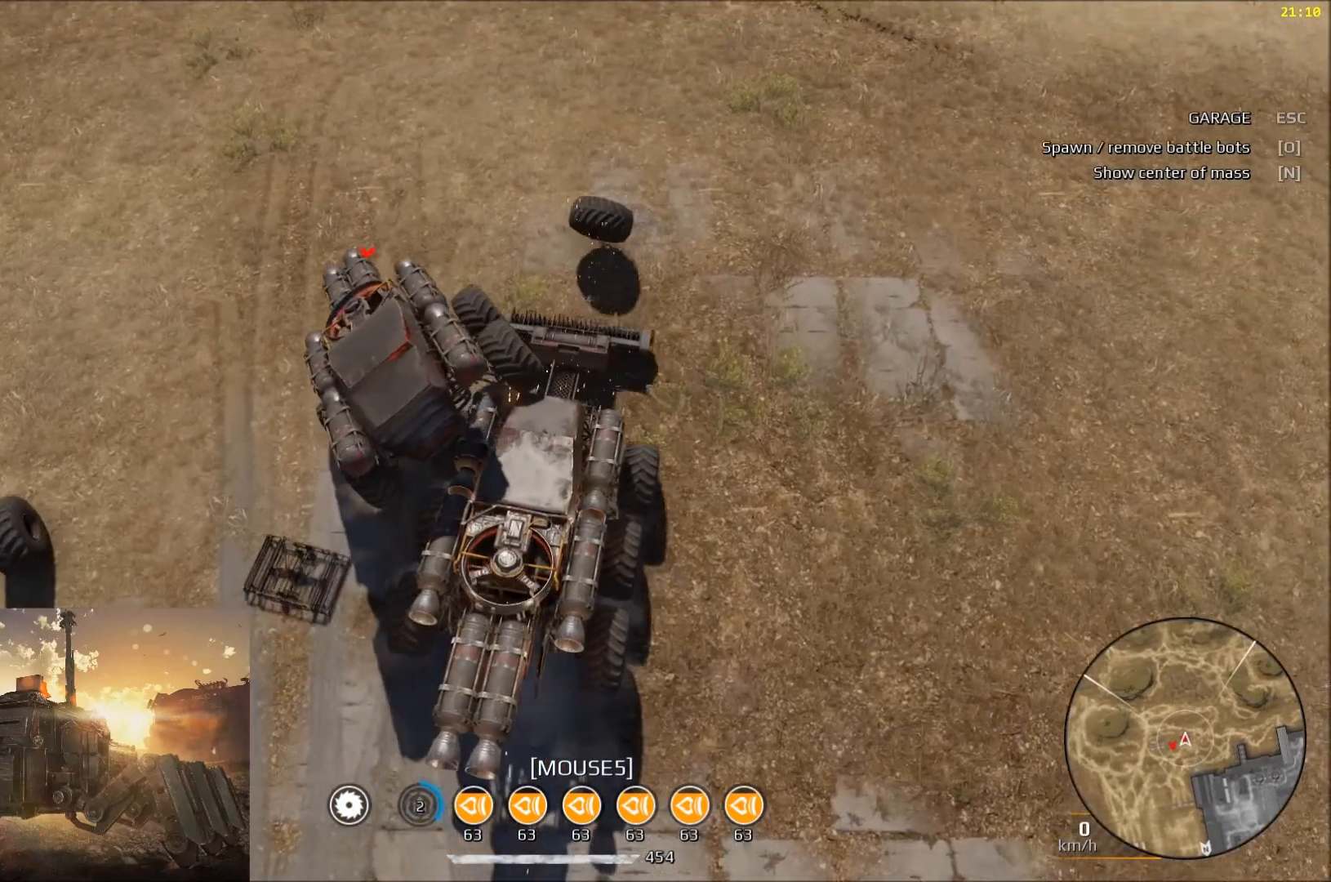
{"keys": ["s", "space"], "mouse": [], "events": [[167, "s", "down"]]}
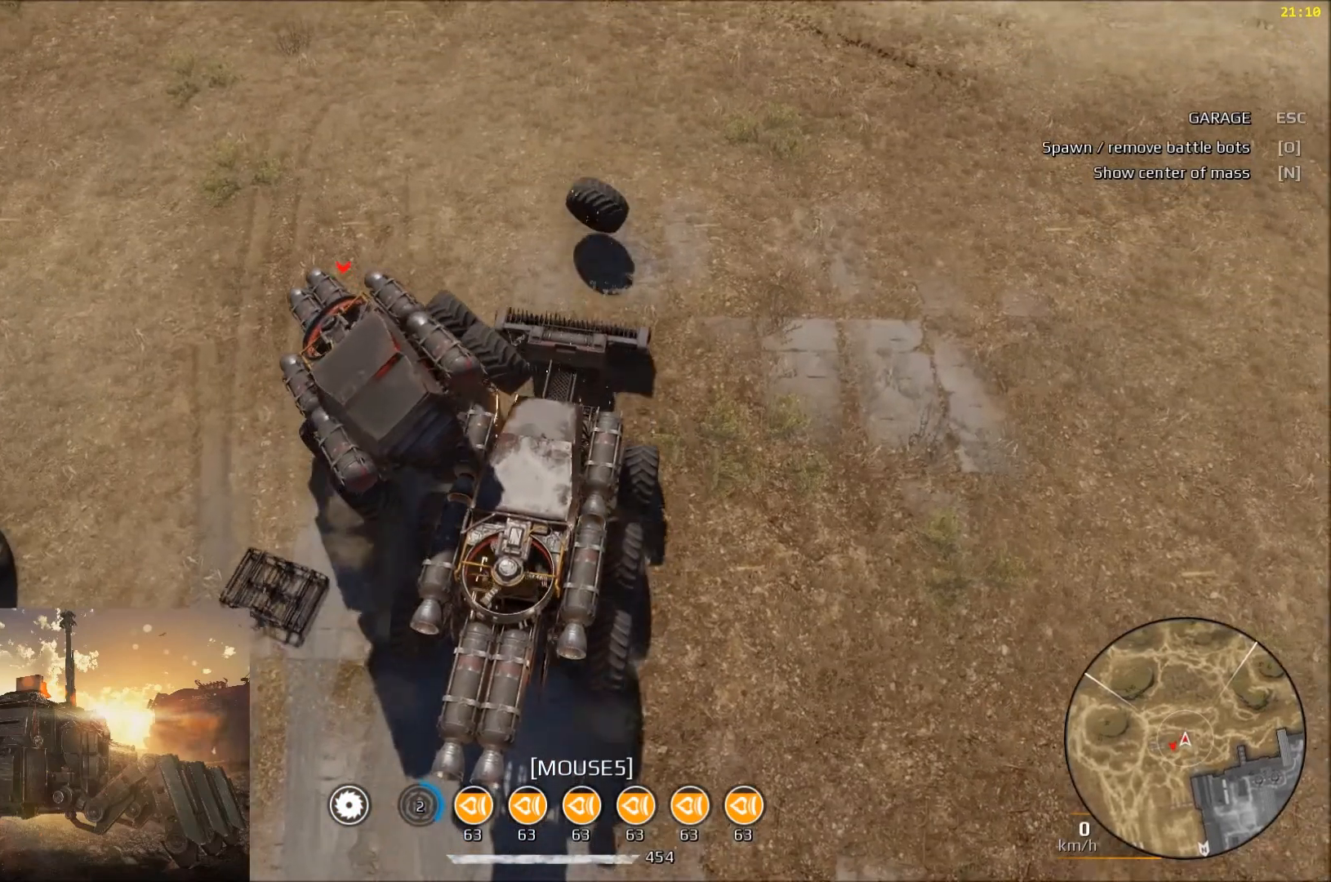
{"keys": ["s"], "mouse": [], "events": [[66, "space", "up"]]}
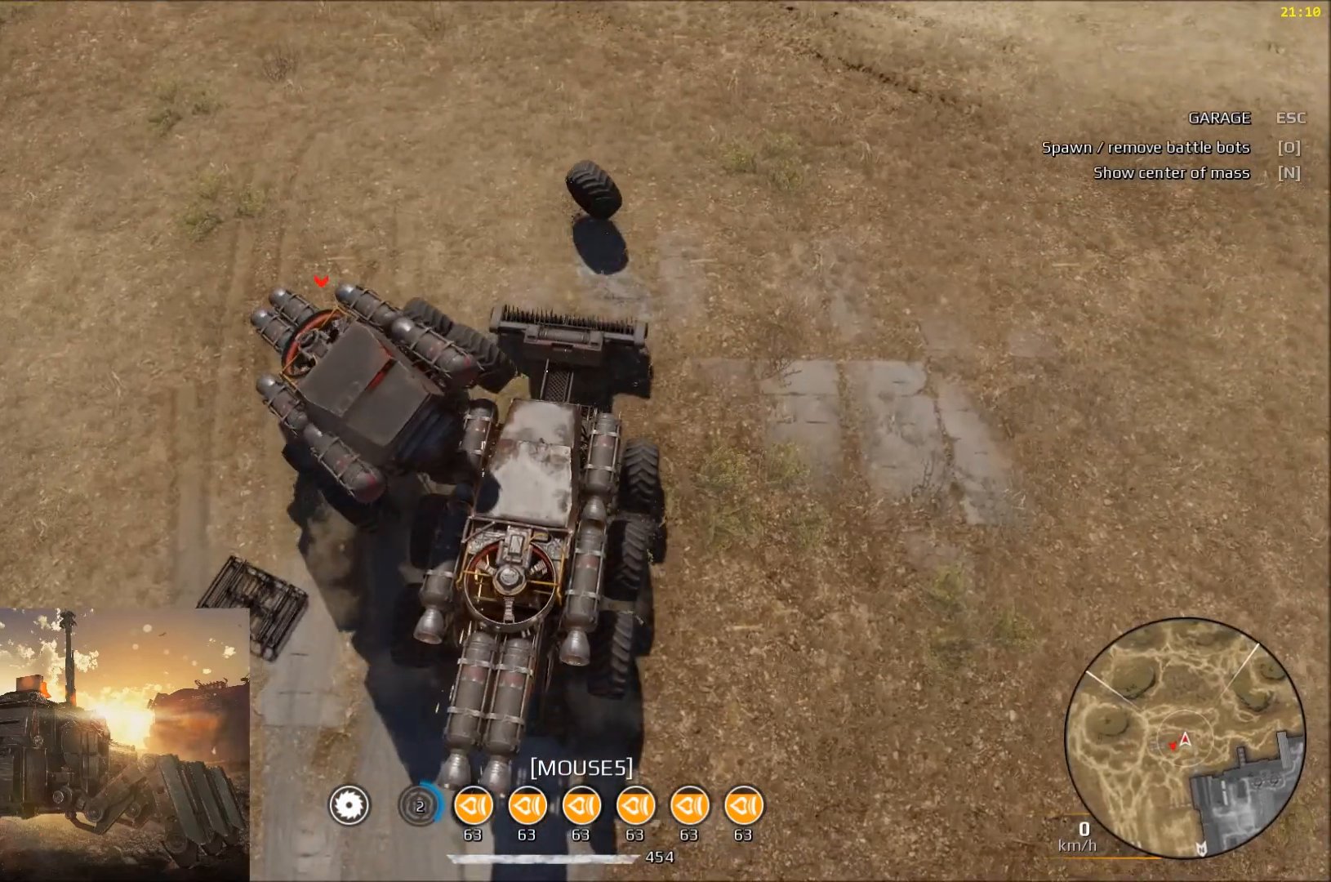
{"keys": ["s"], "mouse": [], "events": []}
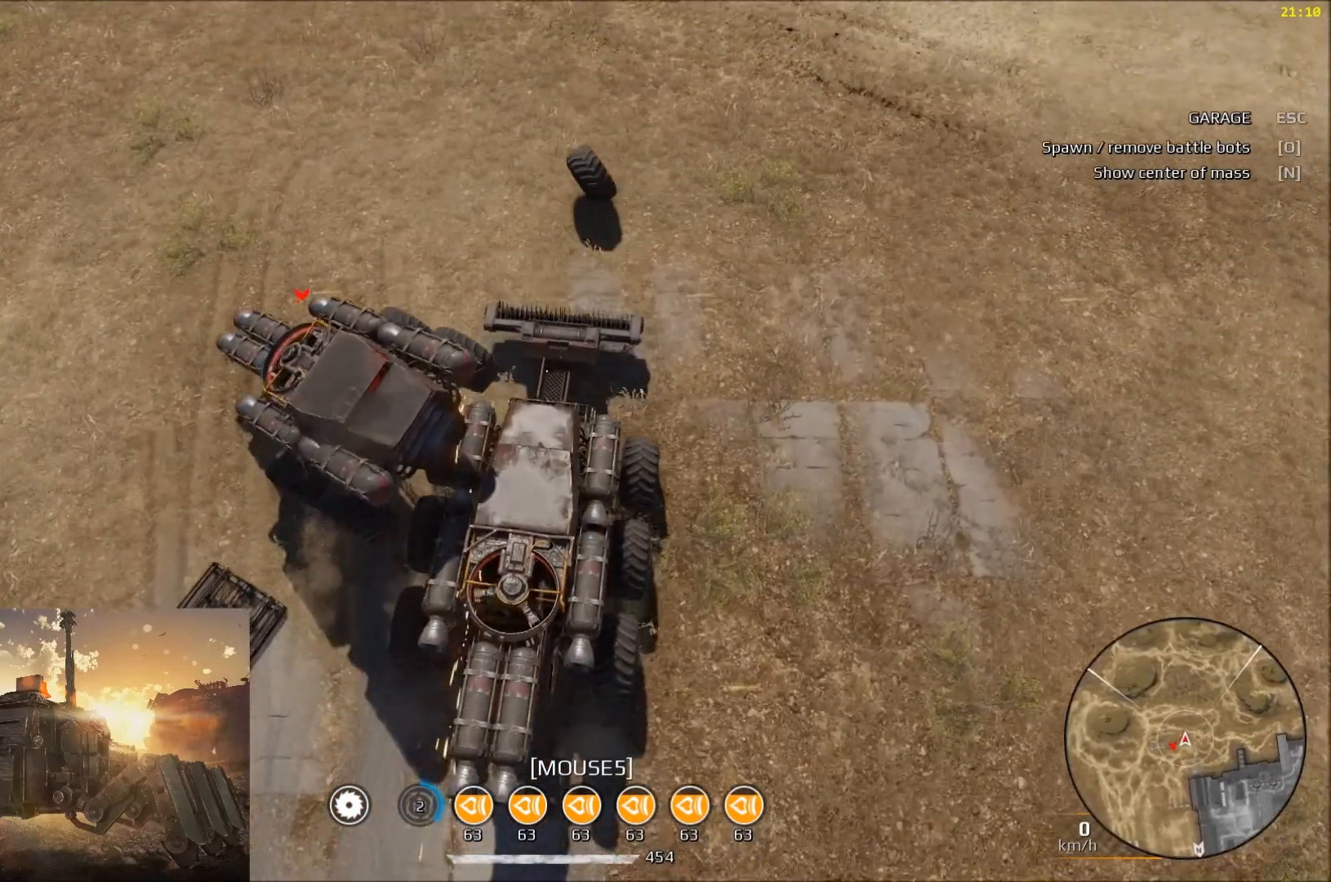
{"keys": ["s"], "mouse": [], "events": []}
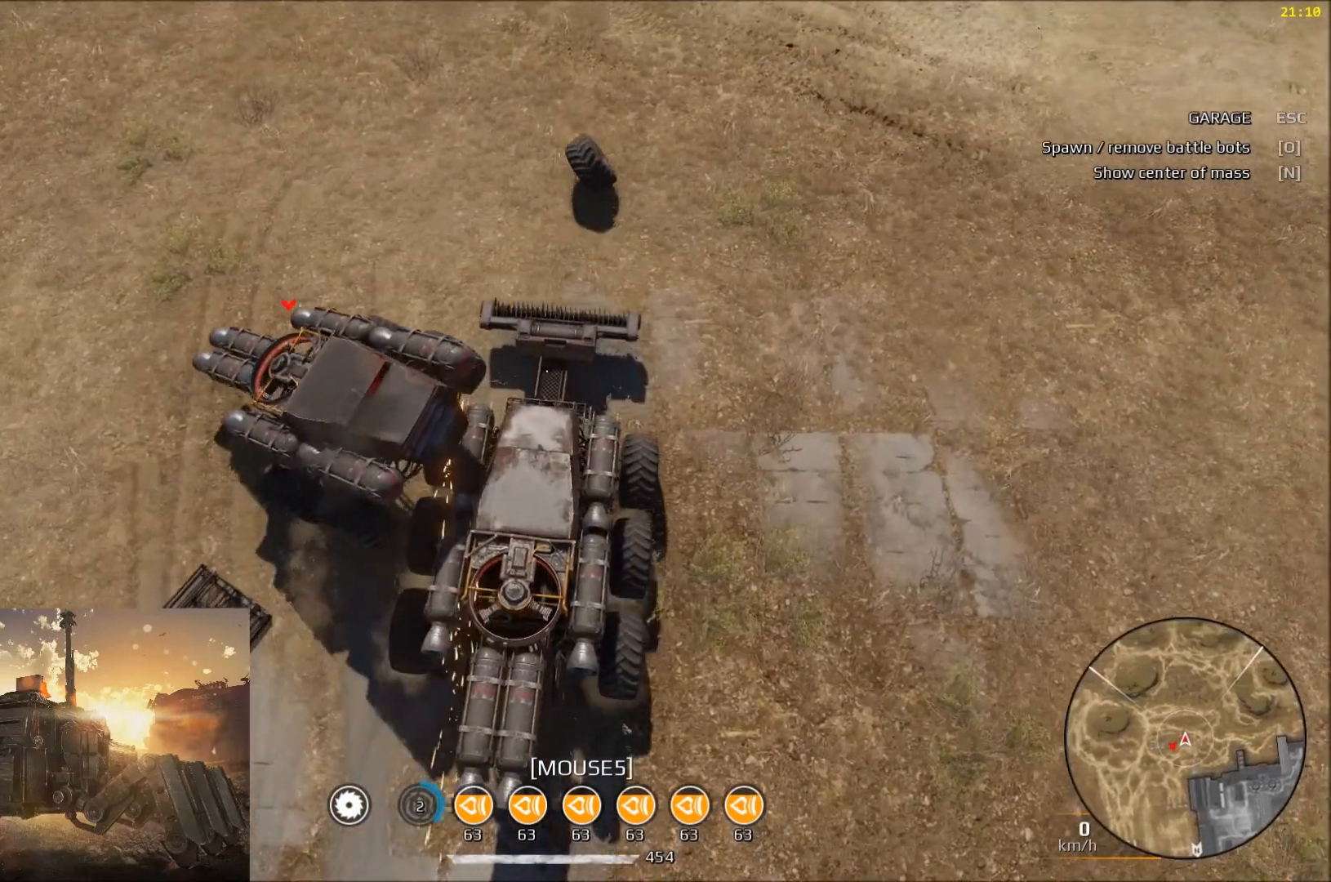
{"keys": ["s"], "mouse": [], "events": []}